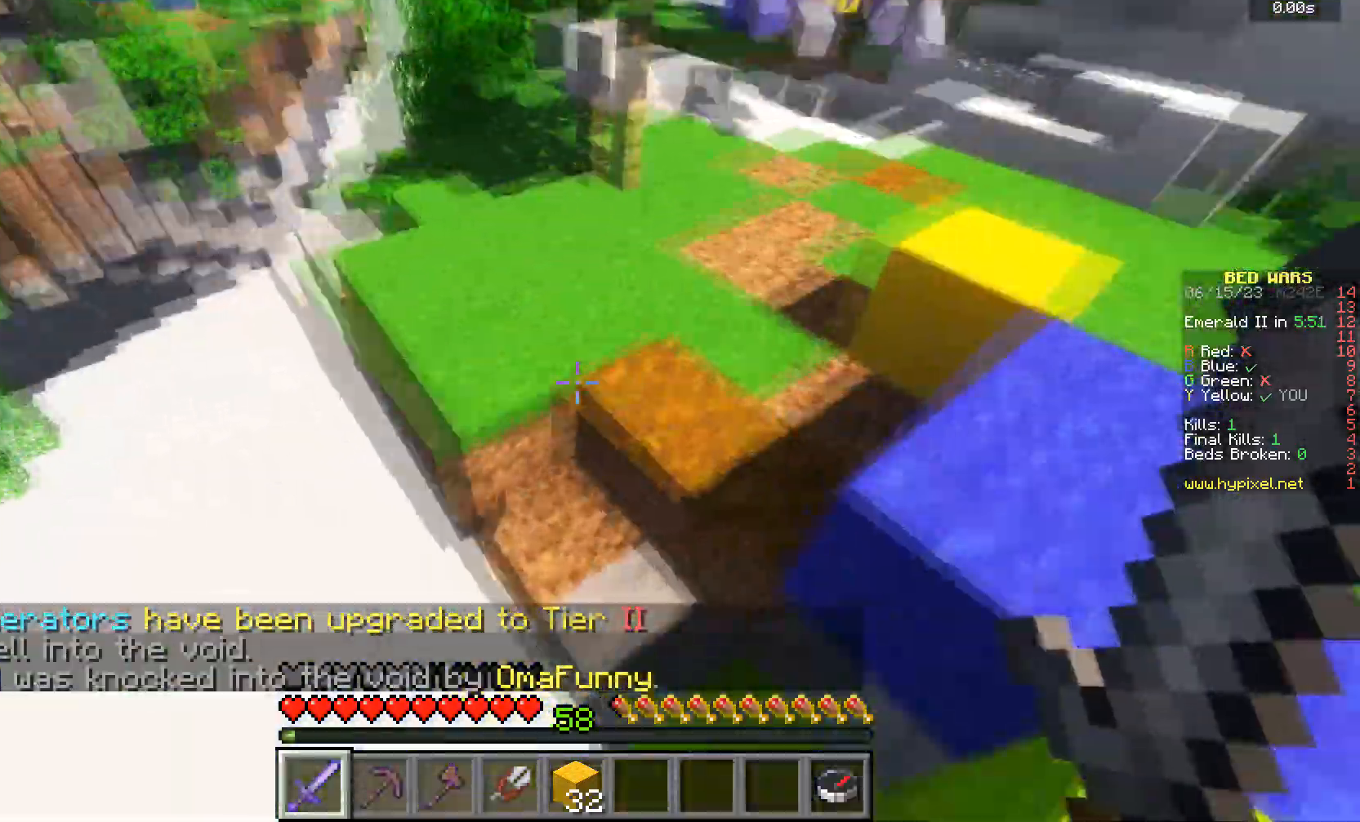
Gameplay with keyboard and mouse; each line is a JSON object with the keys and mouse buttons held at the frame after it. "events" lists presses ("down") and releases ("up") of "a", "d", "s", "w", "mouse_left" and "mouse_right" between this image and that frame as [ms after this image, input, new state], when the widget could be followed in between. "mouse_left", "mouse_right" = the "left", "right" buttons of the "mouse" list. No other keys are recorded. Fast repeated clicks can show as one long hold. Mouse movement is not recorded.
{"keys": ["w"], "mouse": [], "events": []}
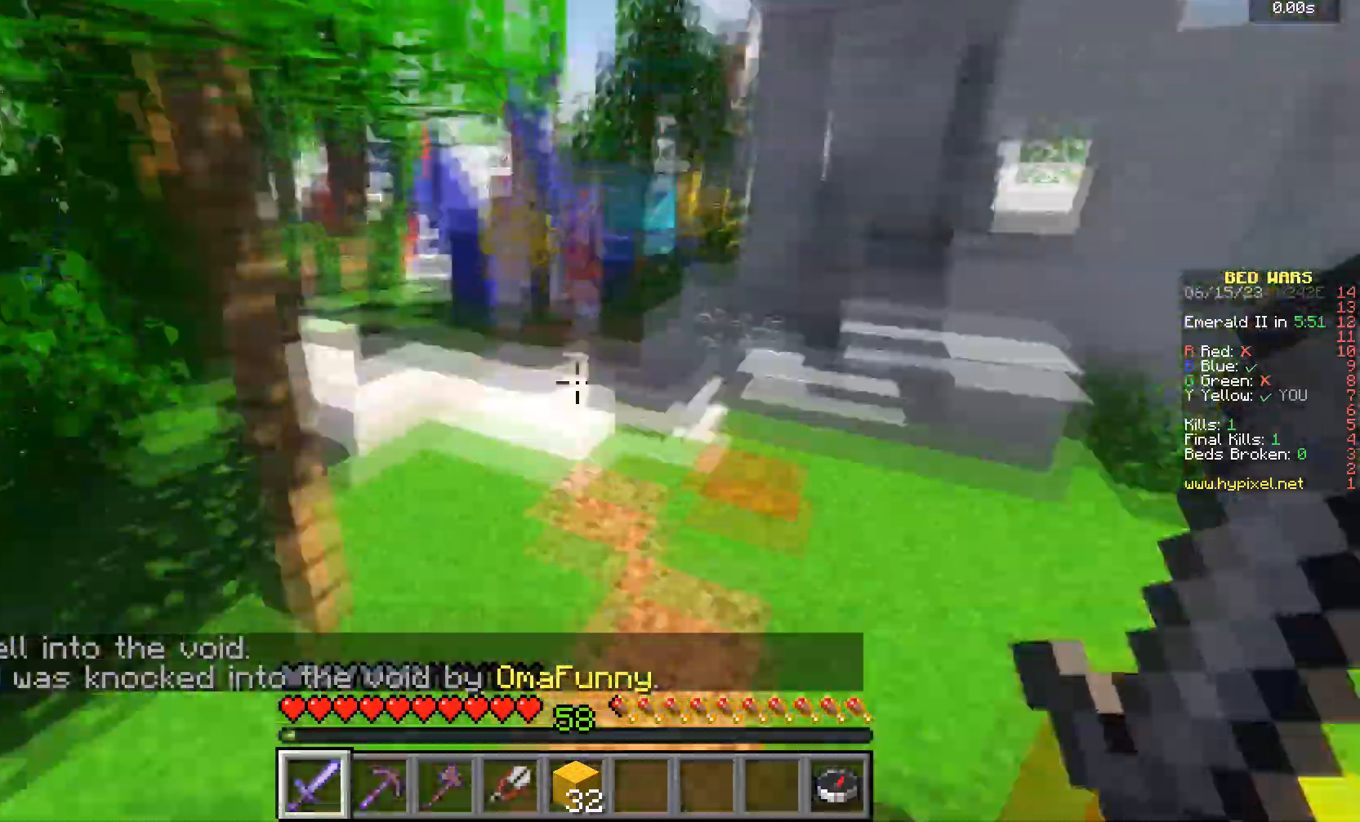
{"keys": ["w"], "mouse": [], "events": []}
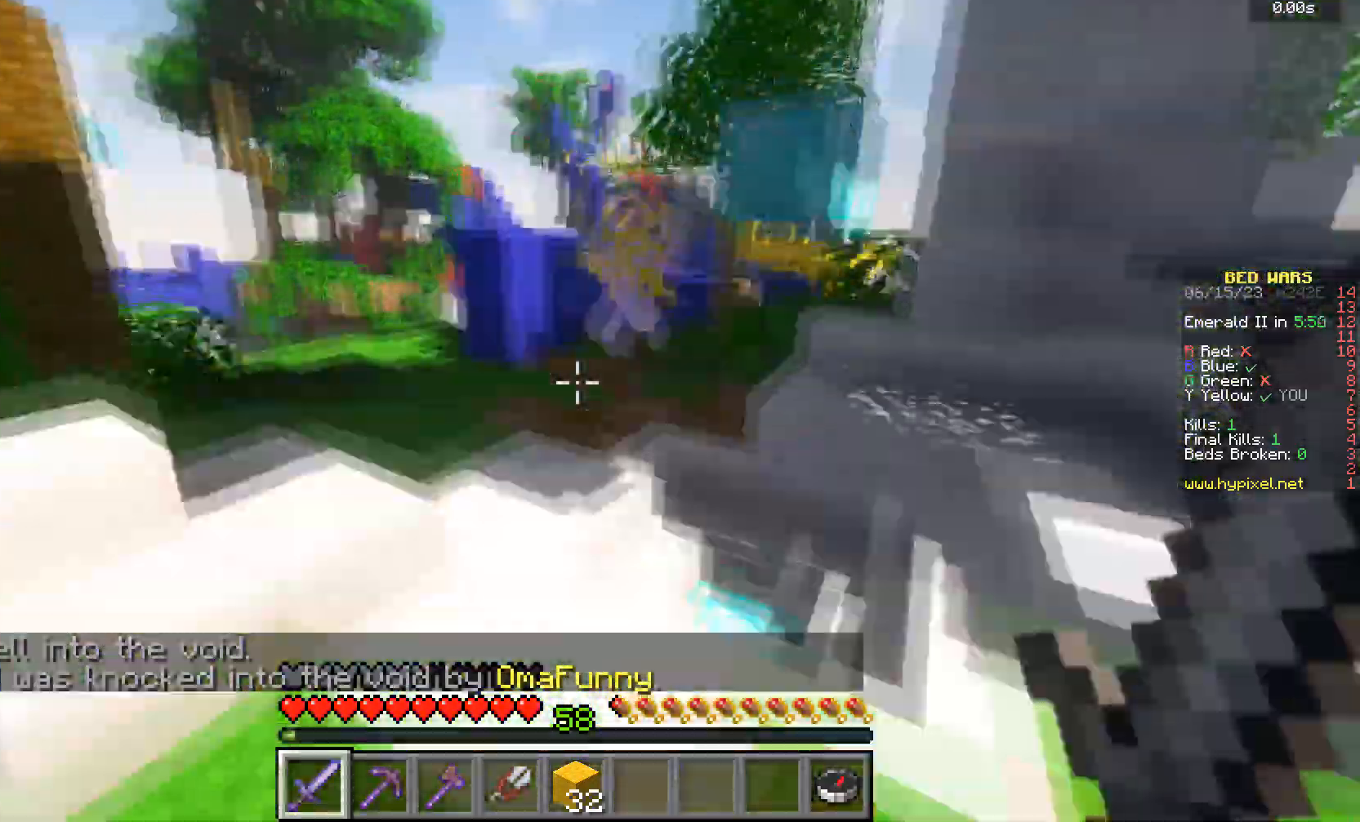
{"keys": ["w"], "mouse": [], "events": []}
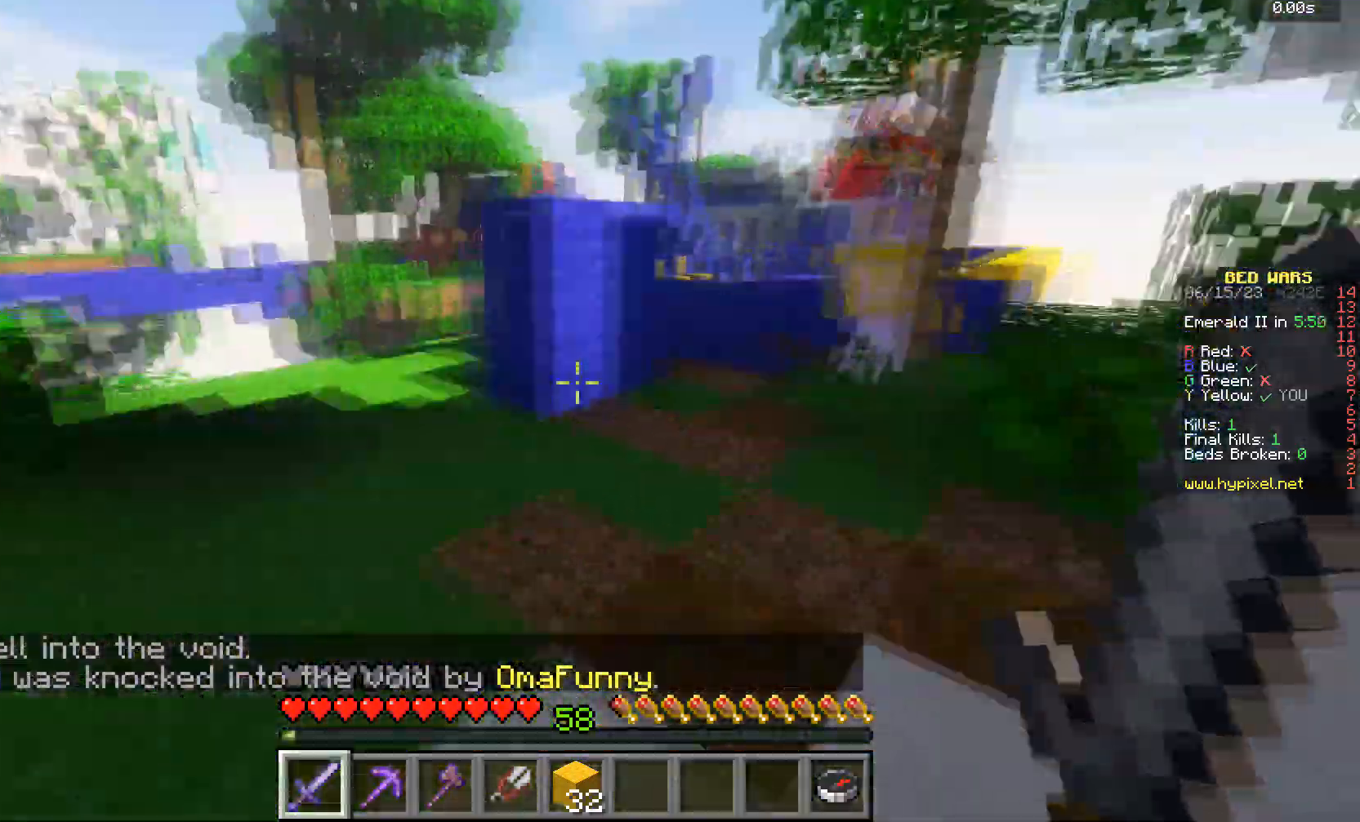
{"keys": ["w"], "mouse": [], "events": []}
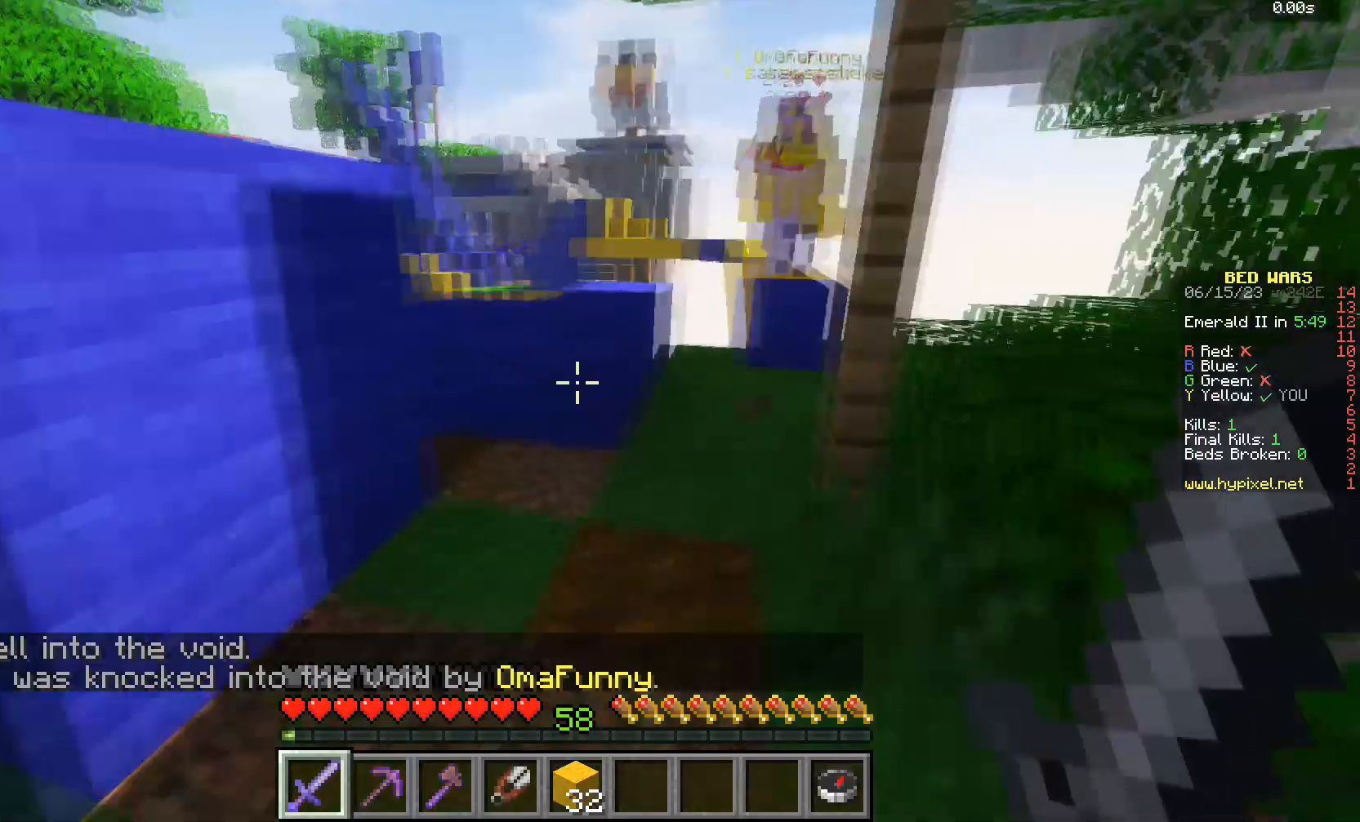
{"keys": ["w"], "mouse": [], "events": []}
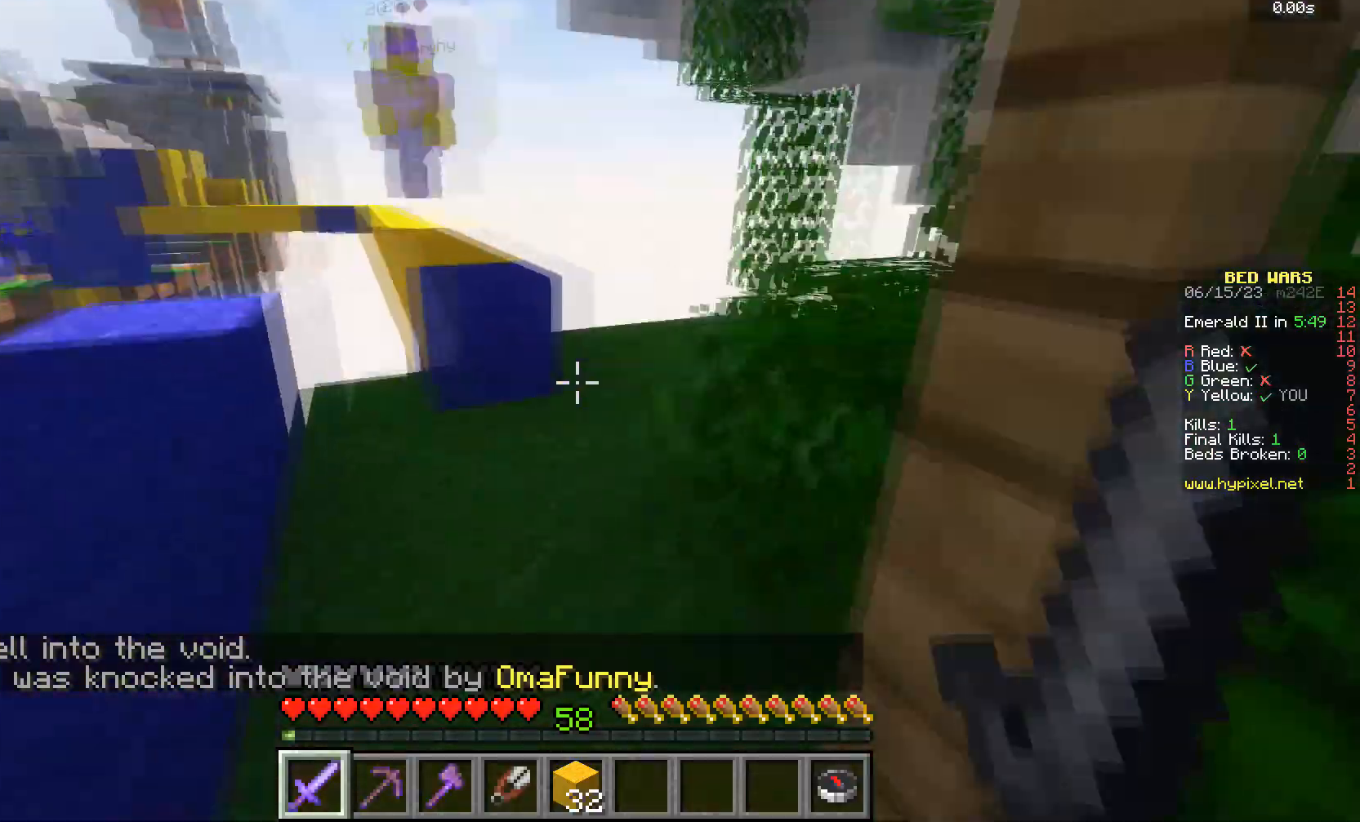
{"keys": ["w"], "mouse": [], "events": []}
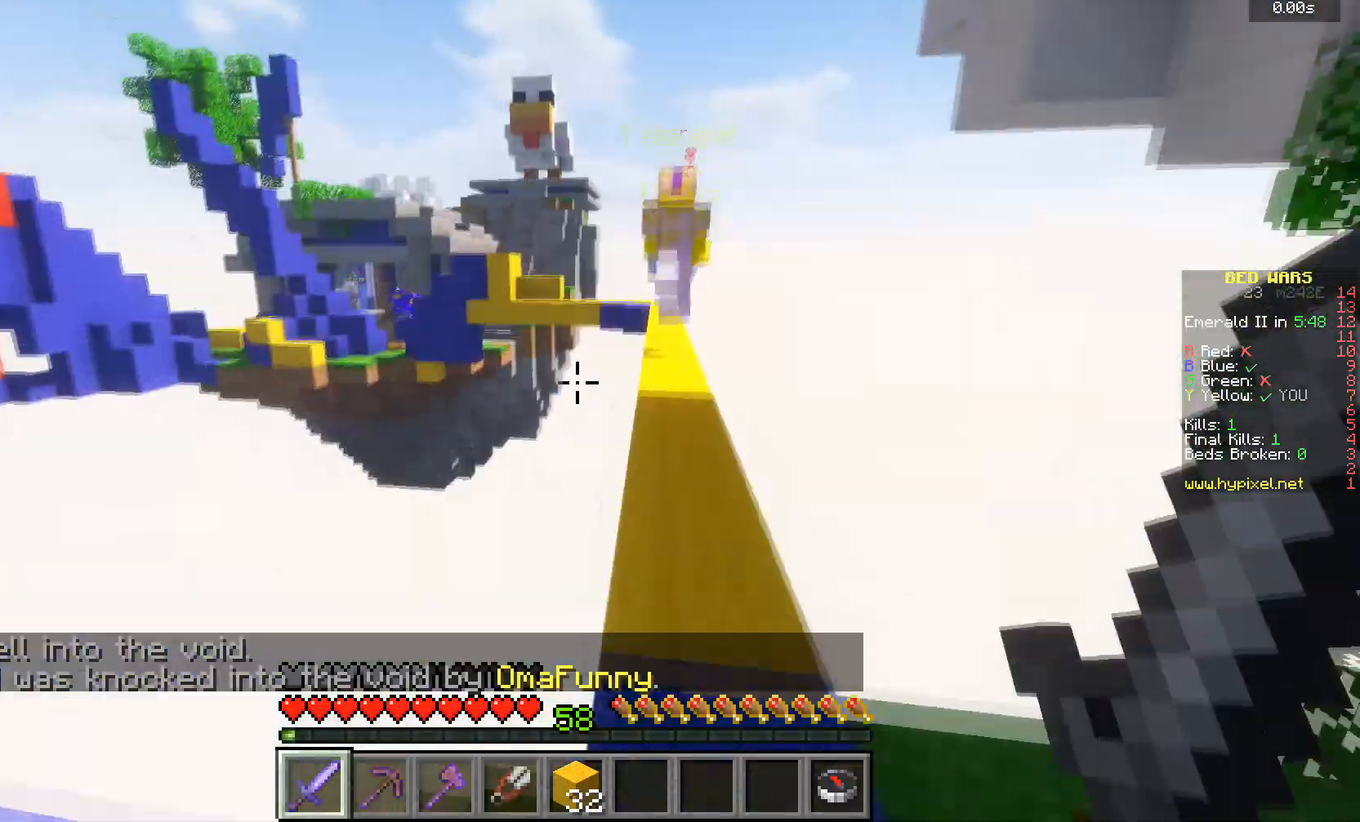
{"keys": ["w"], "mouse": [], "events": []}
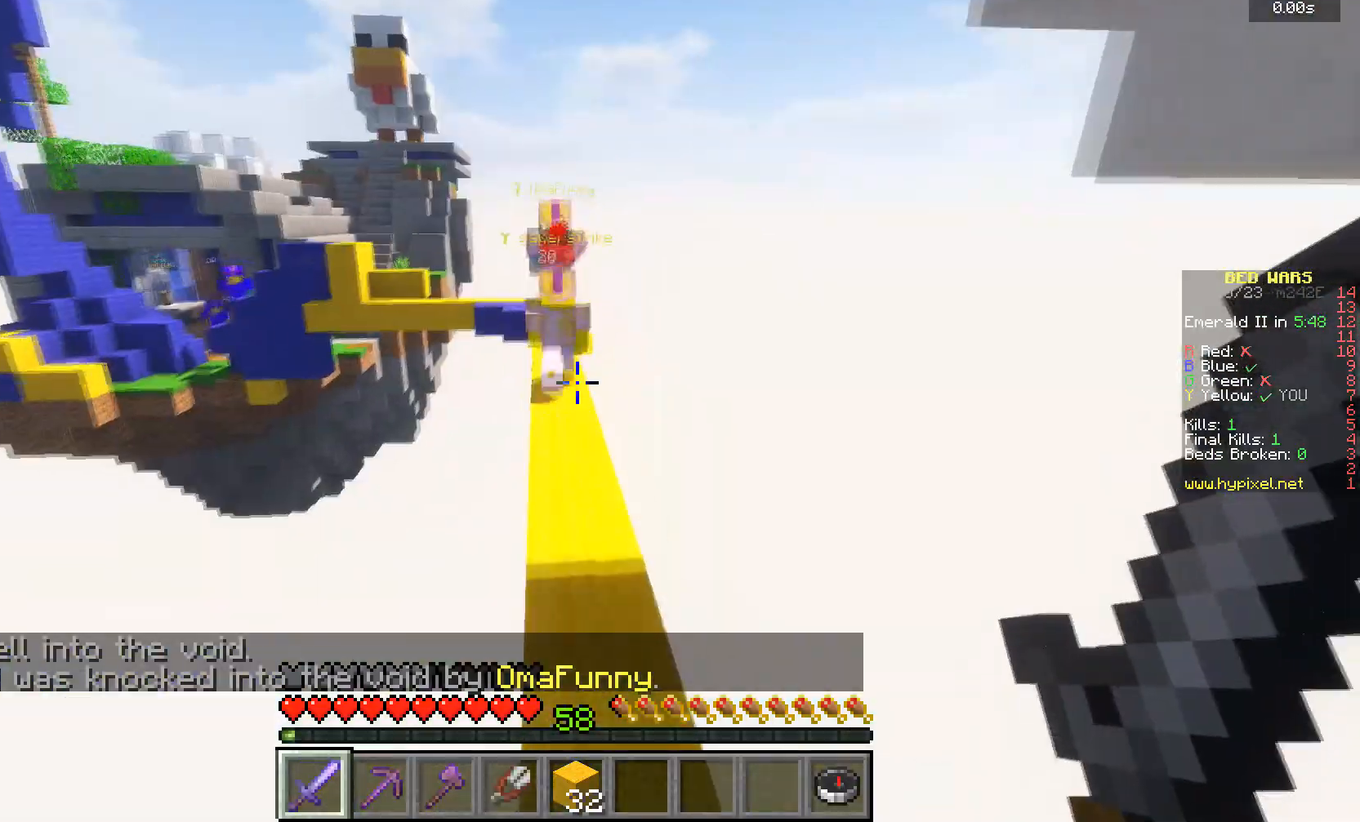
{"keys": ["w"], "mouse": [], "events": []}
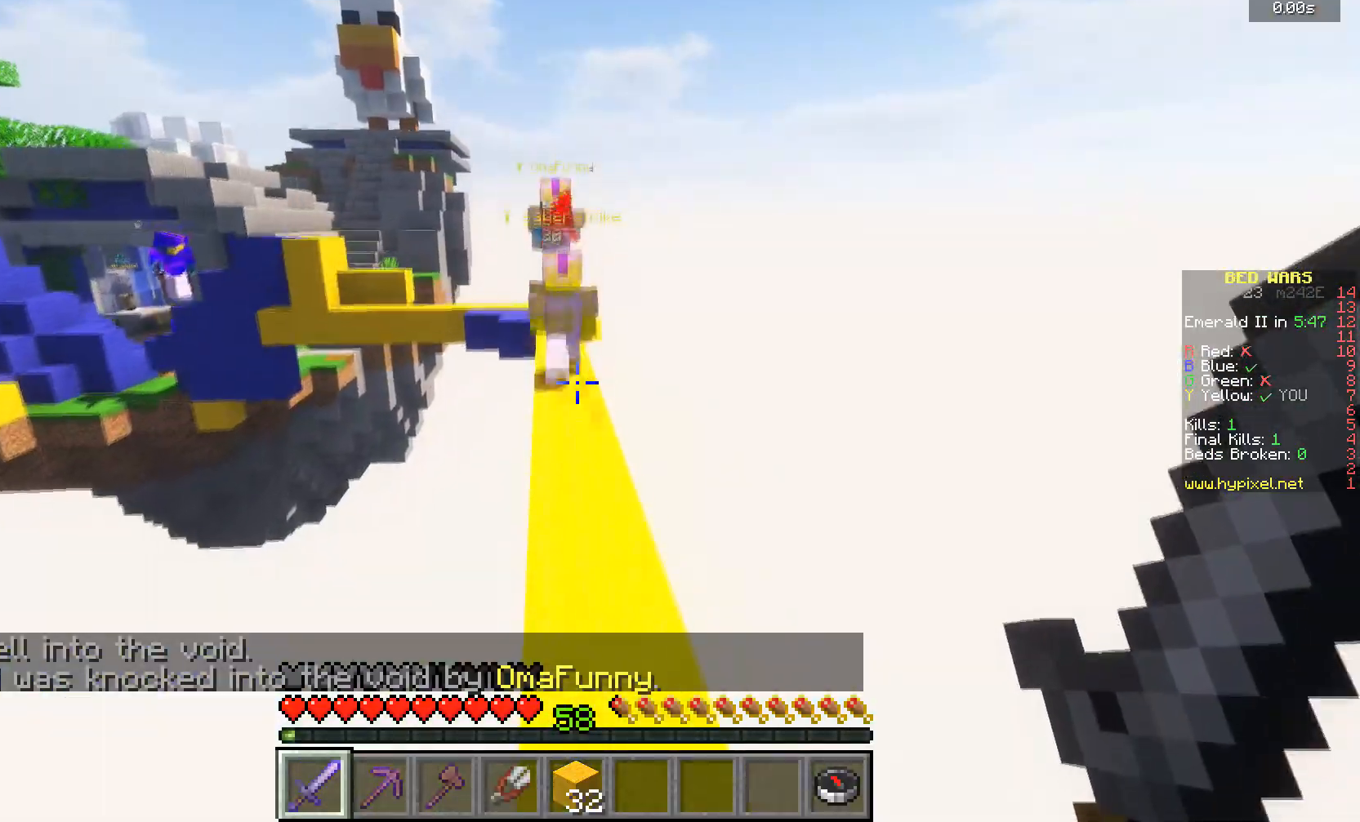
{"keys": ["w"], "mouse": [], "events": []}
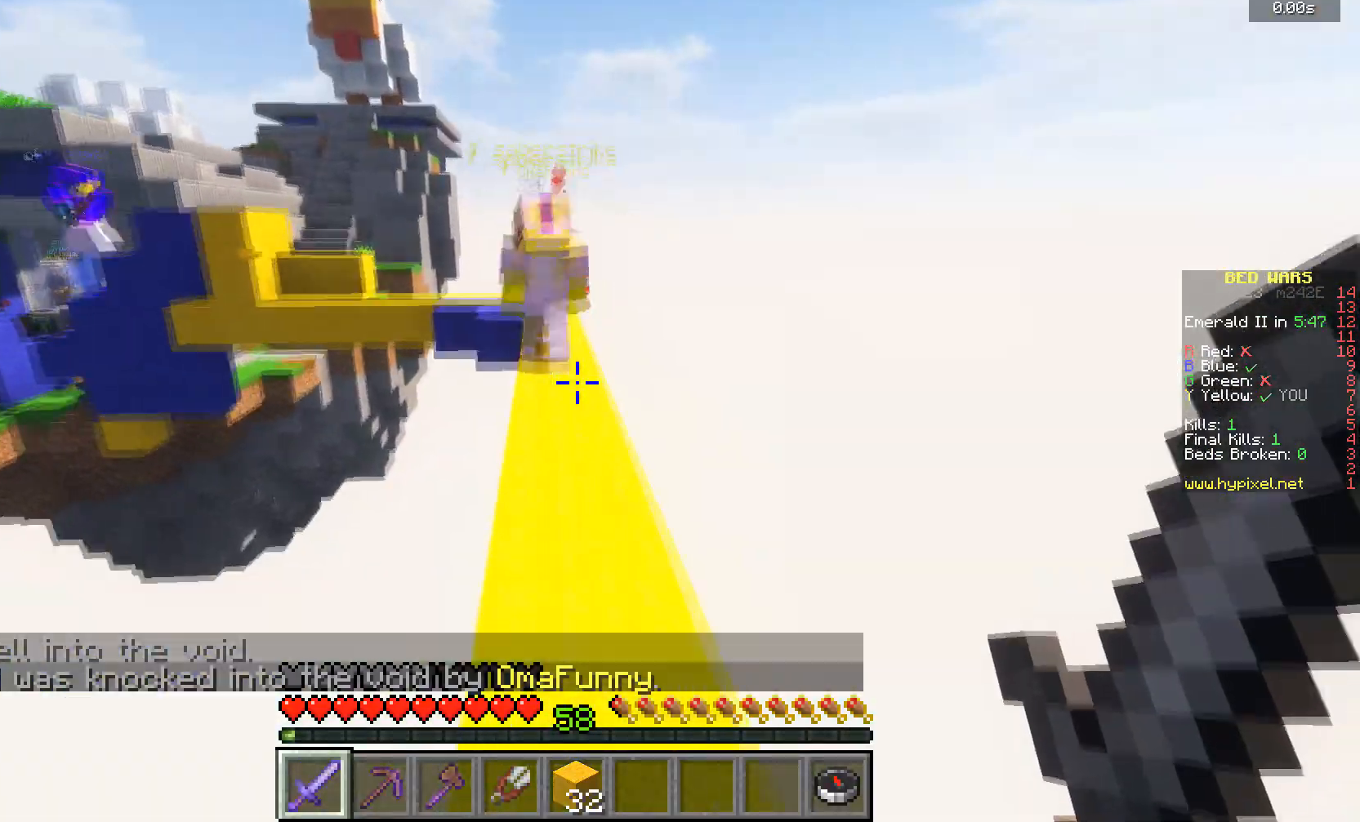
{"keys": ["w"], "mouse": [], "events": []}
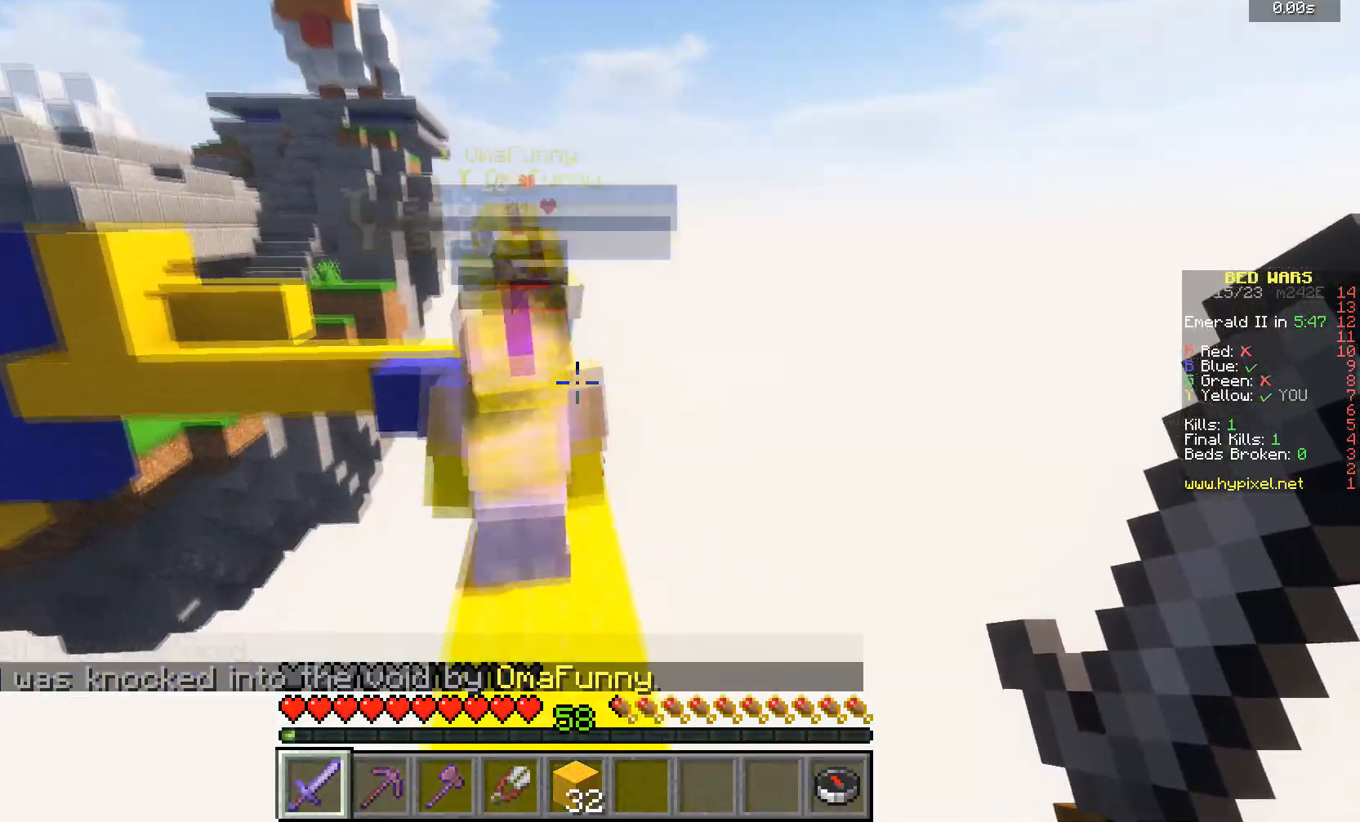
{"keys": ["s"], "mouse": [], "events": [[234, "w", "up"], [334, "s", "down"]]}
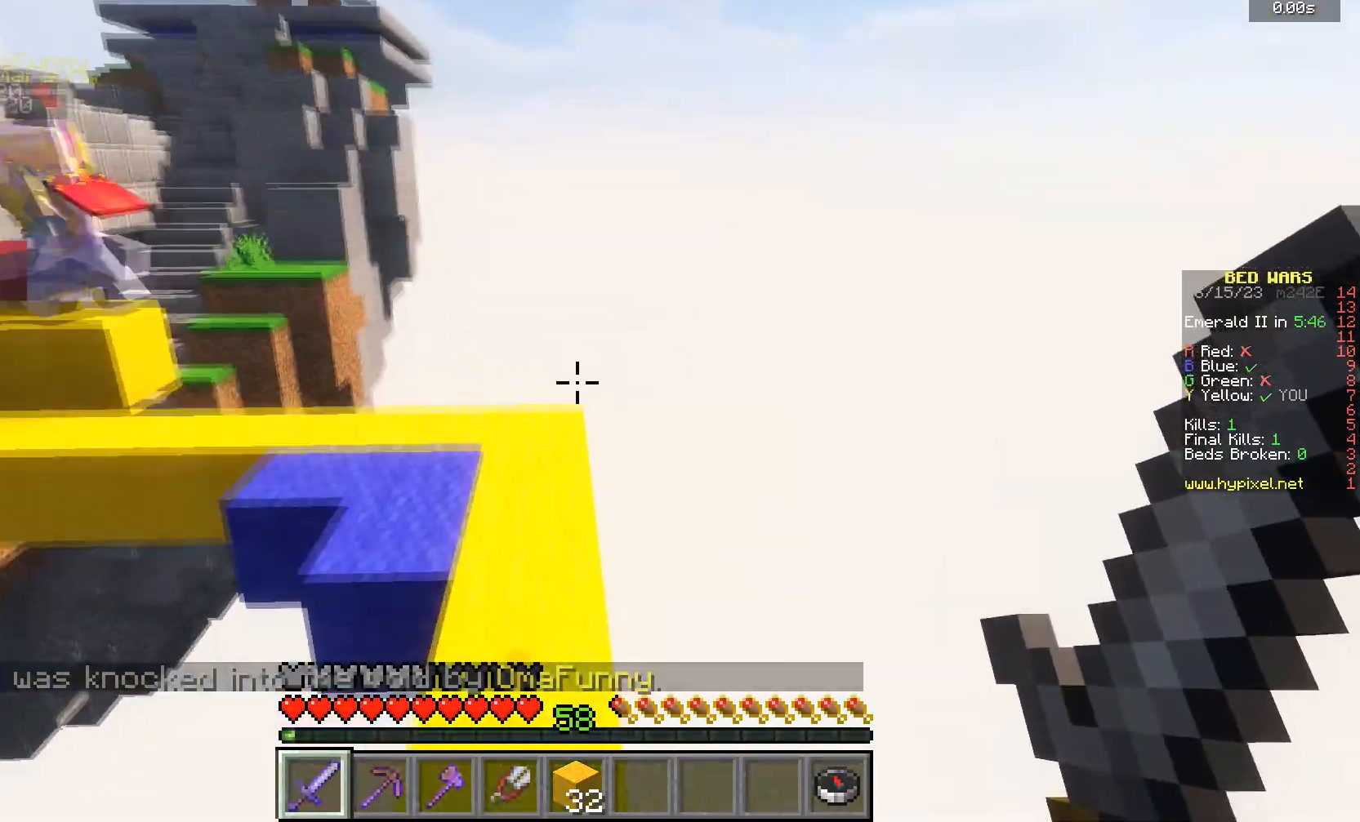
{"keys": [], "mouse": [], "events": [[500, "s", "up"]]}
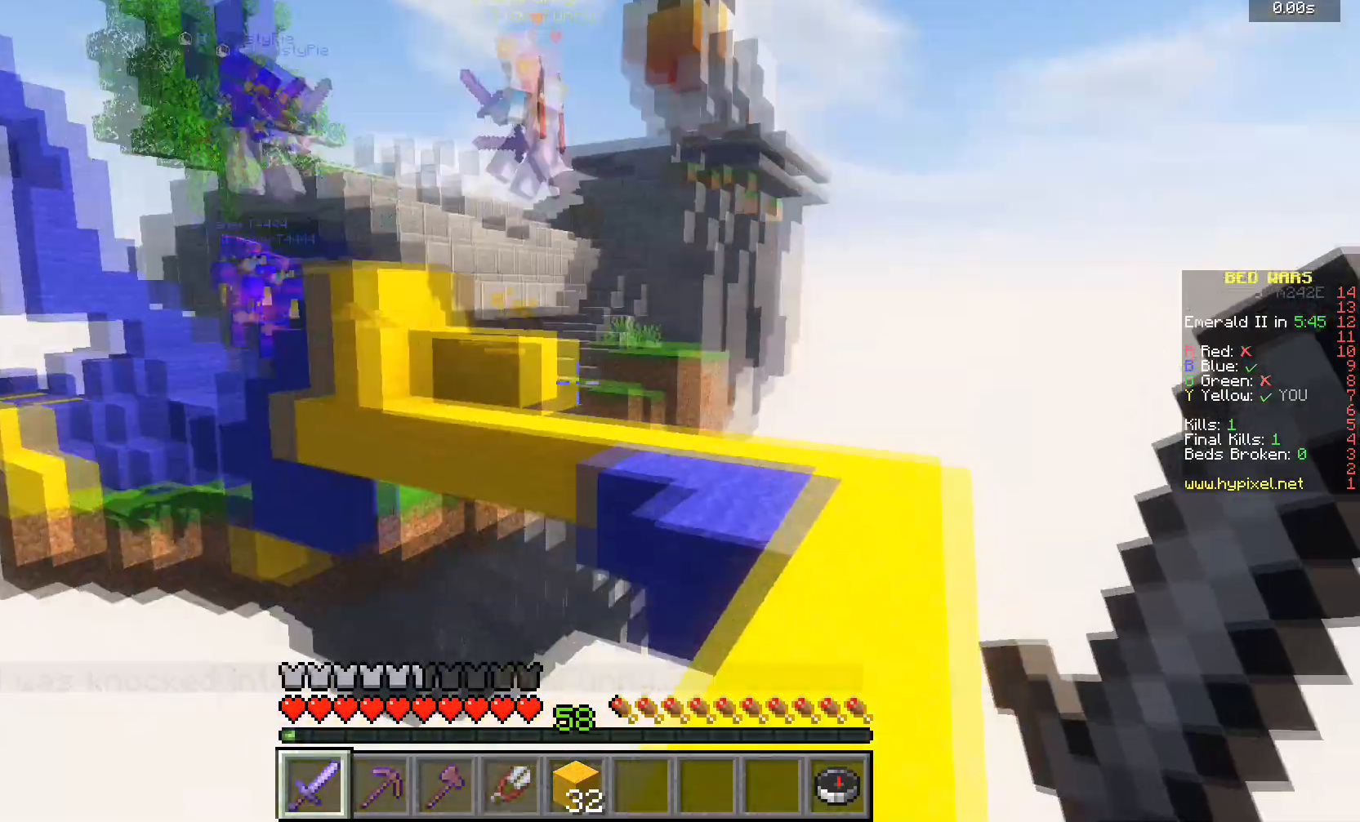
{"keys": [], "mouse": [], "events": []}
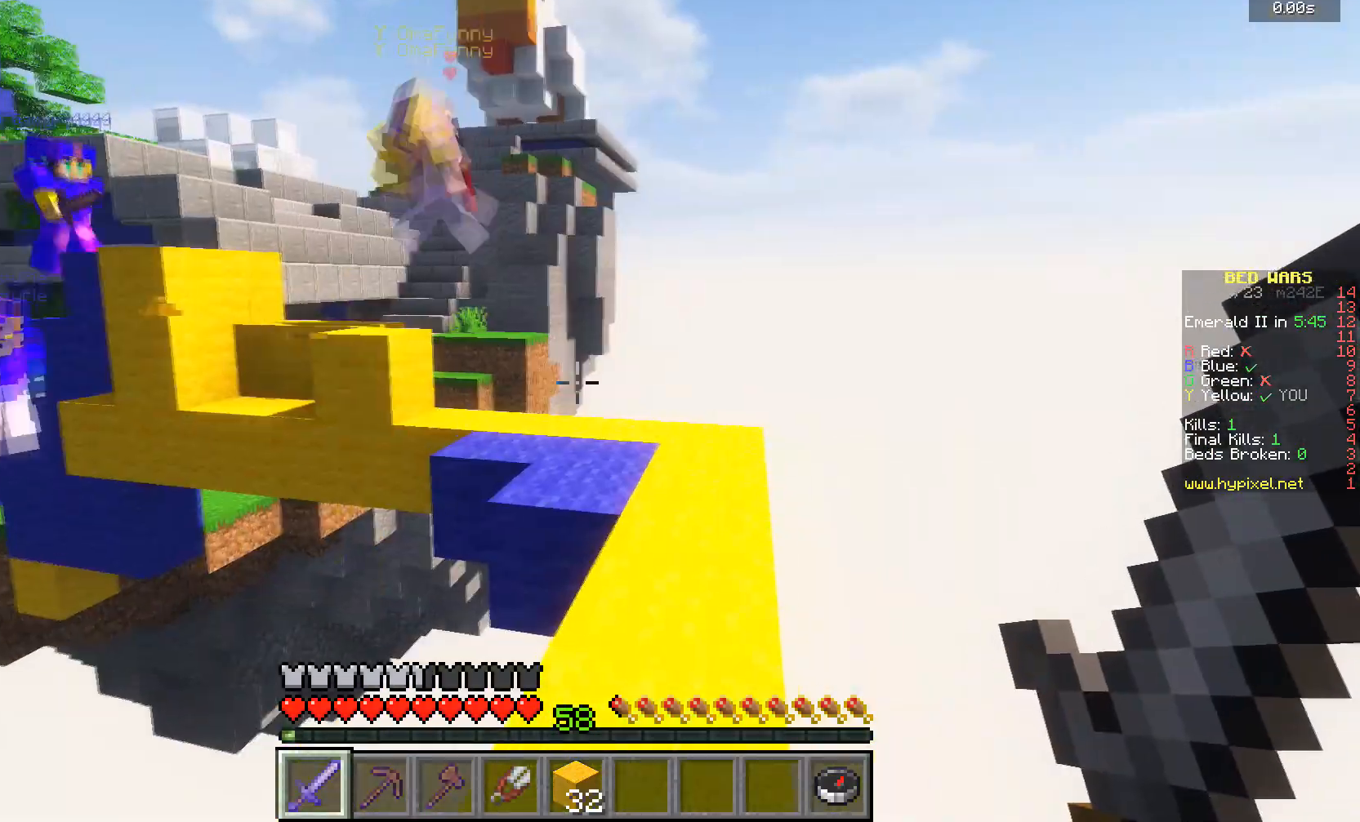
{"keys": [], "mouse": [], "events": []}
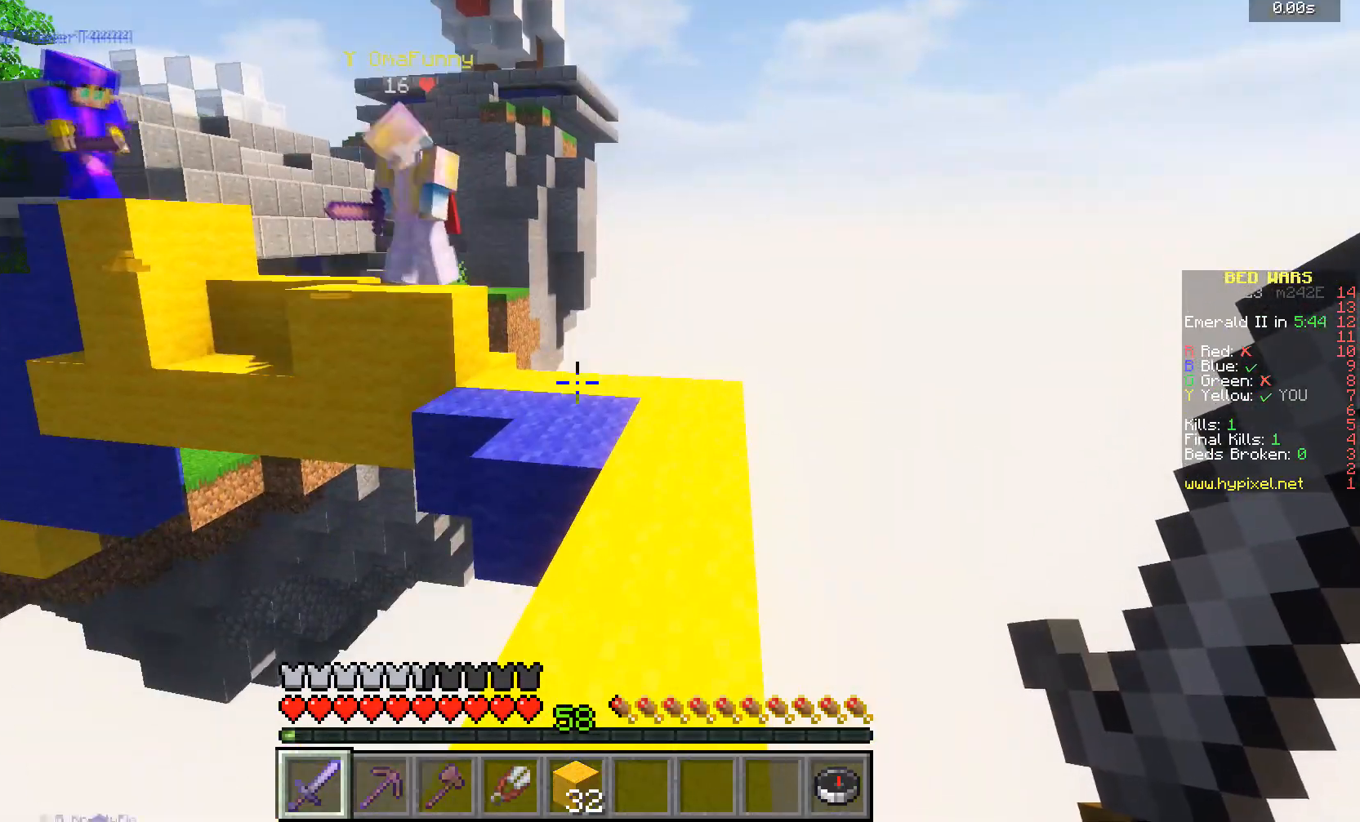
{"keys": [], "mouse": [], "events": []}
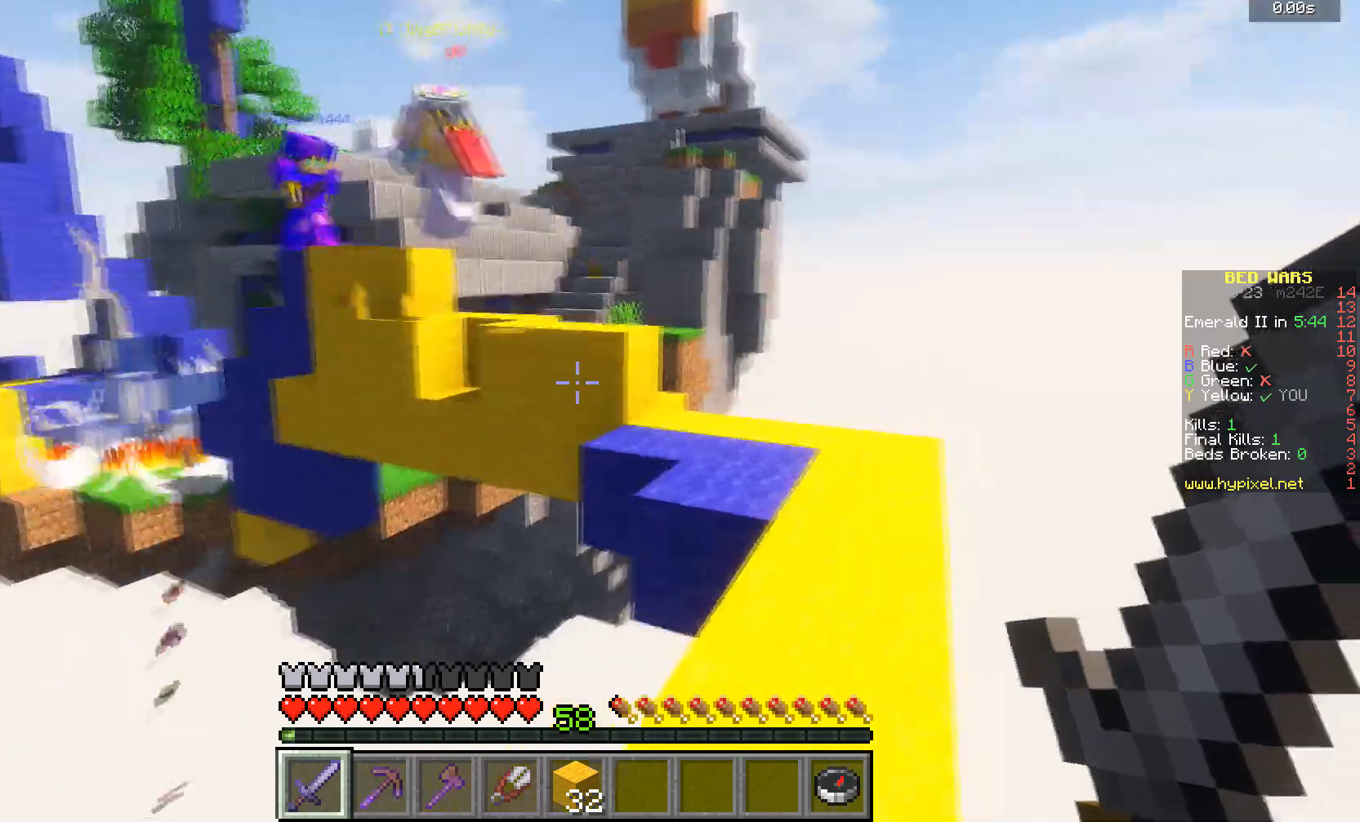
{"keys": ["w"], "mouse": [], "events": [[234, "w", "down"]]}
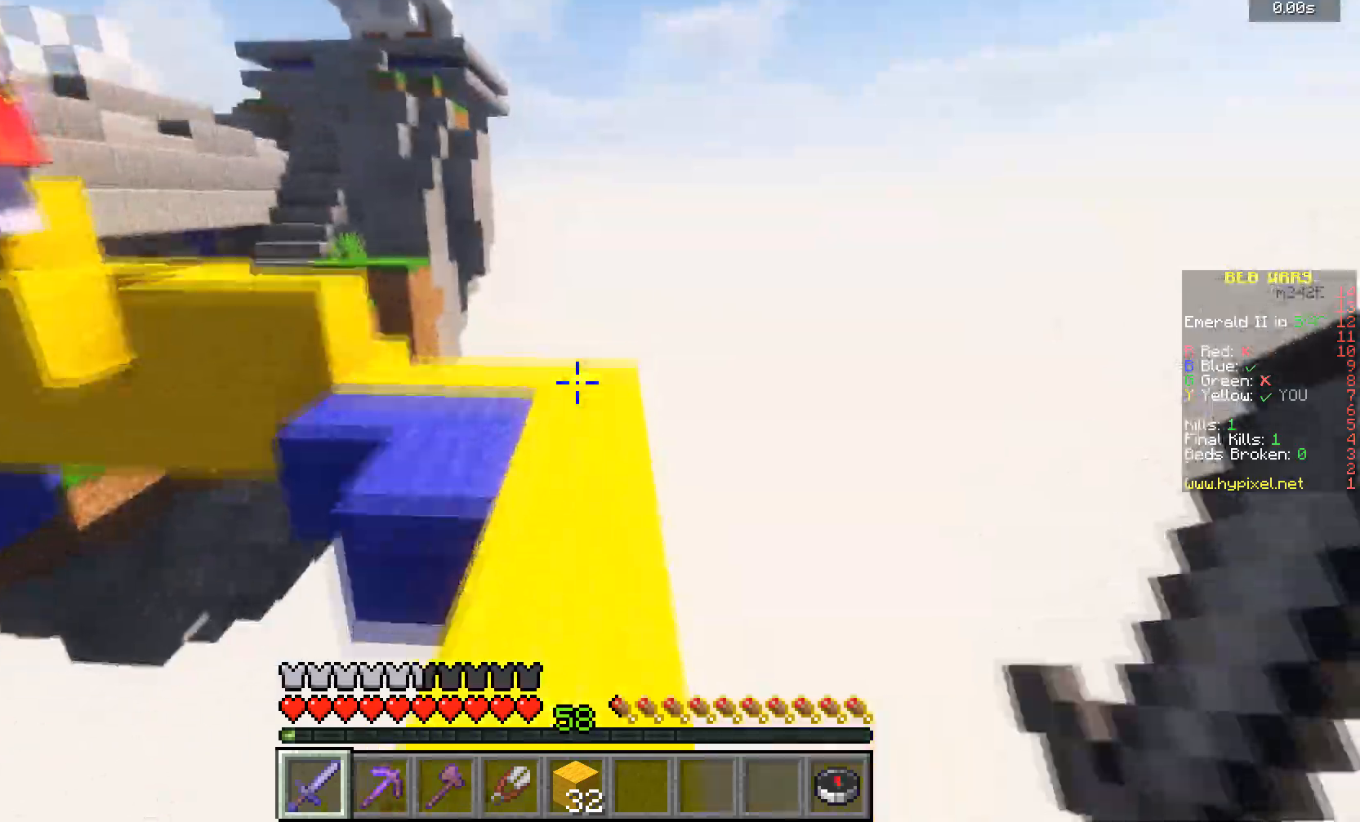
{"keys": ["w"], "mouse": [], "events": []}
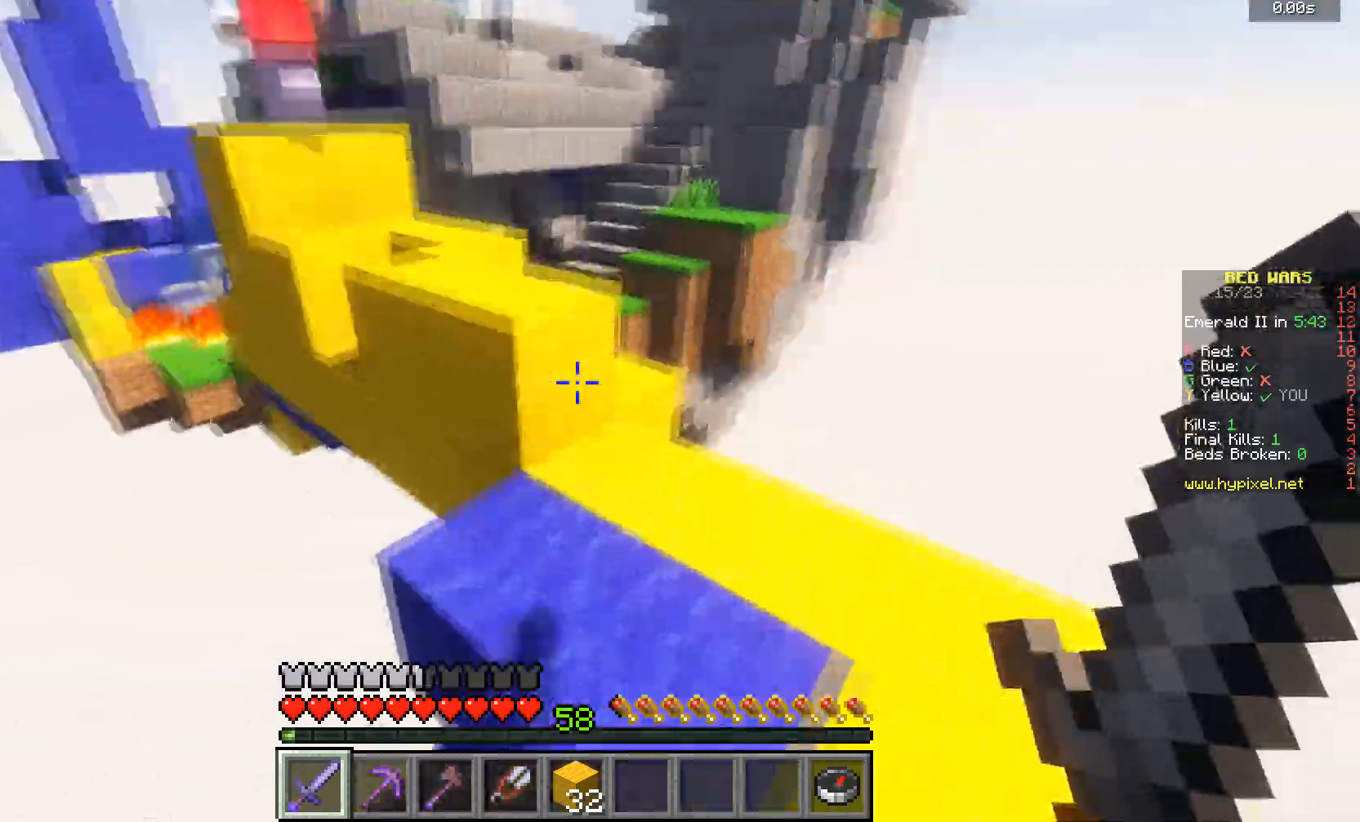
{"keys": ["w"], "mouse": [], "events": []}
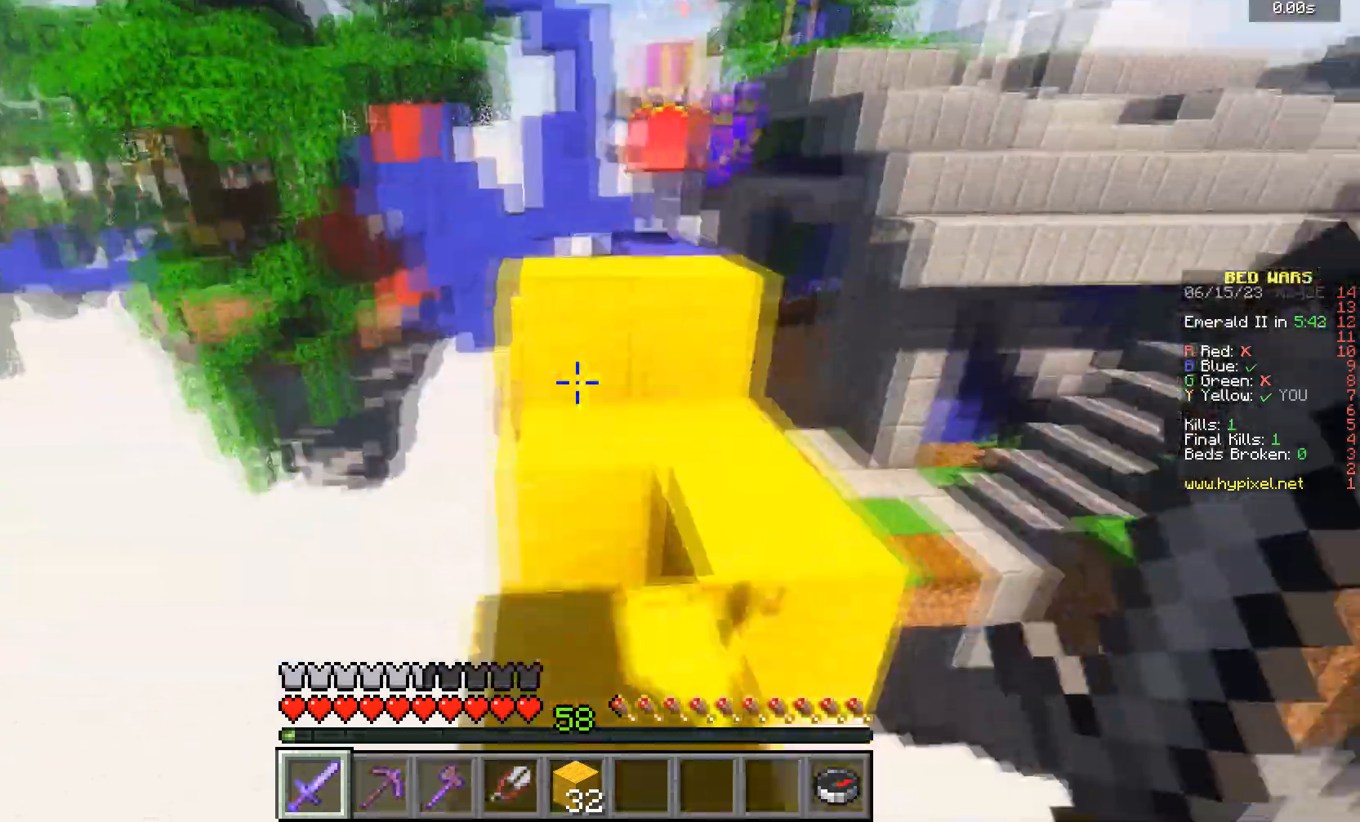
{"keys": ["w"], "mouse": [], "events": []}
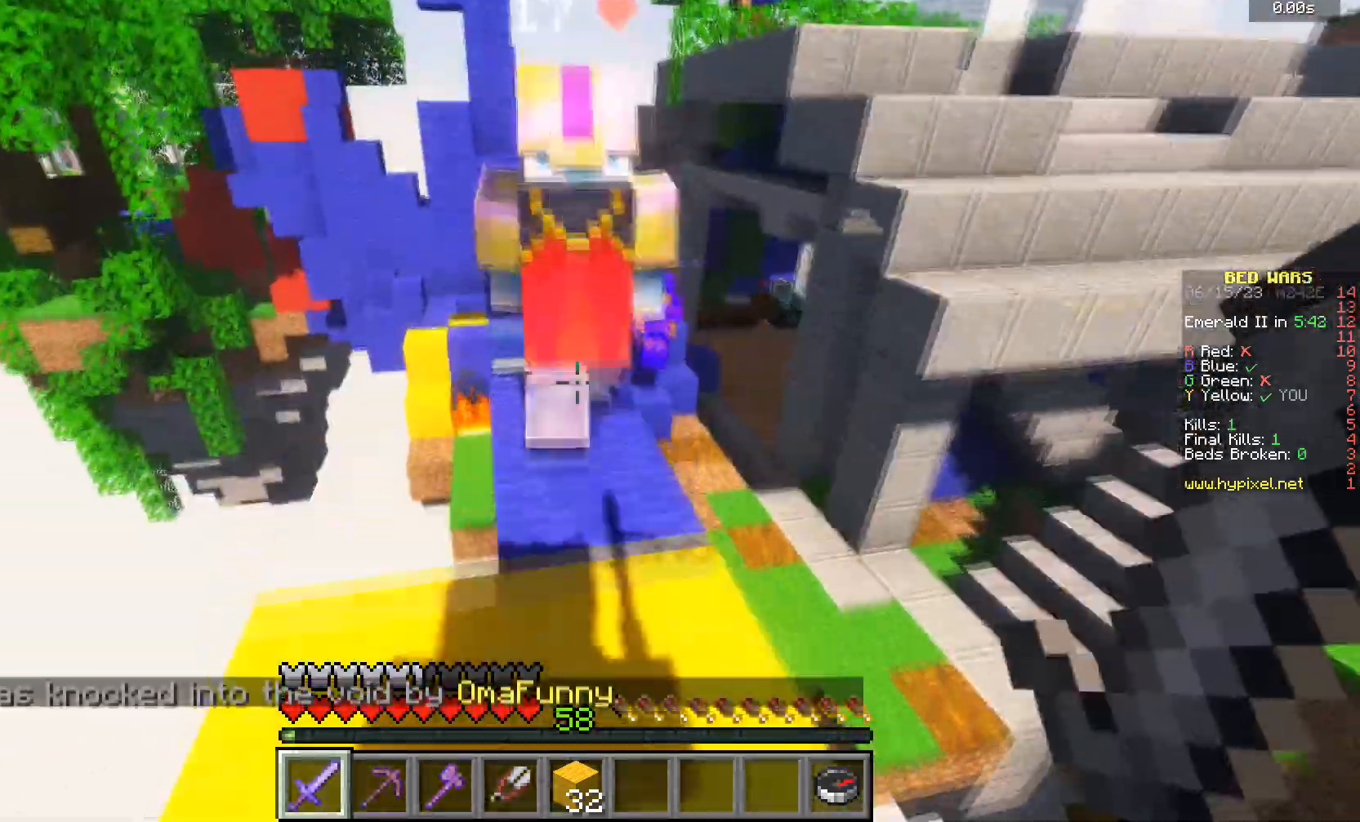
{"keys": ["w"], "mouse": [], "events": []}
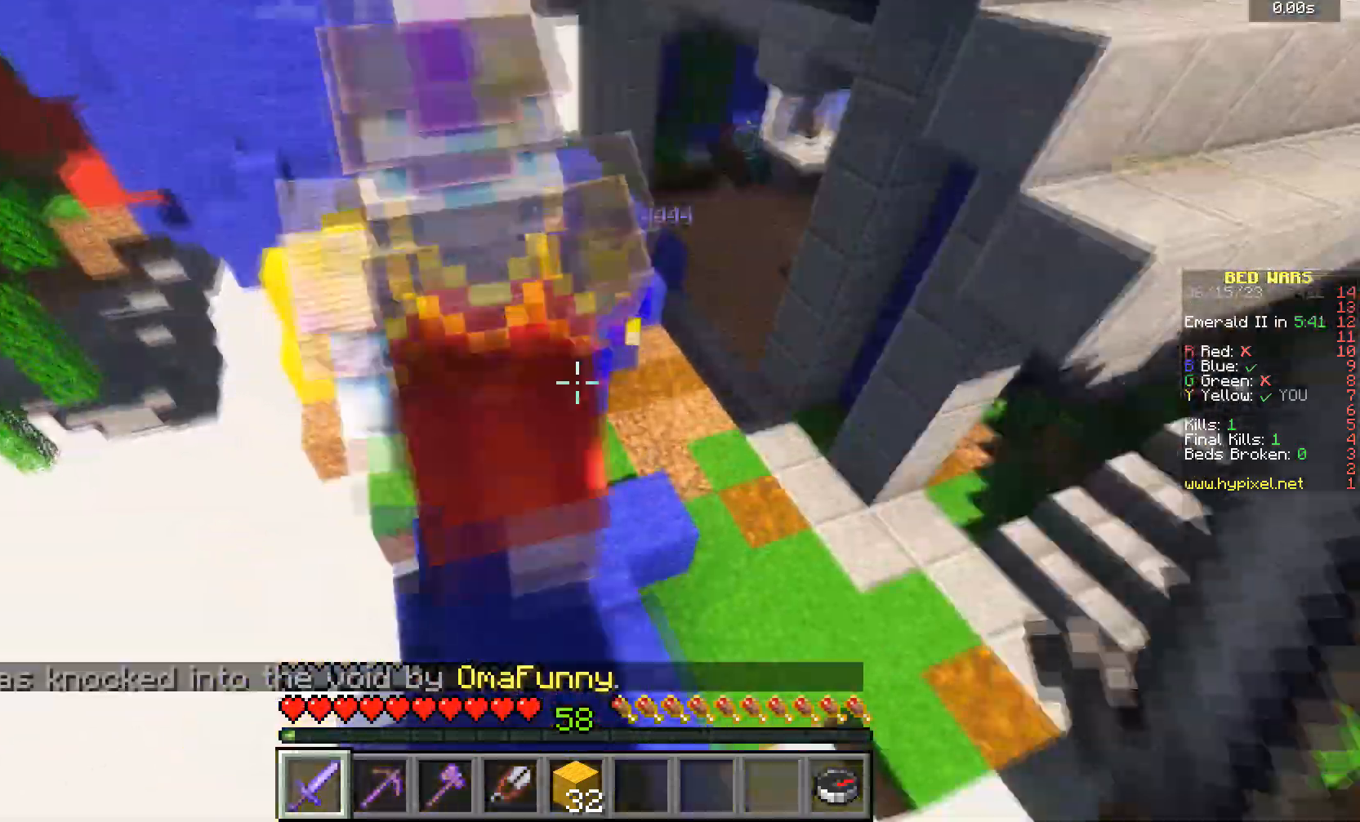
{"keys": ["w"], "mouse": ["left"], "events": [[501, "mouse_left", "down"]]}
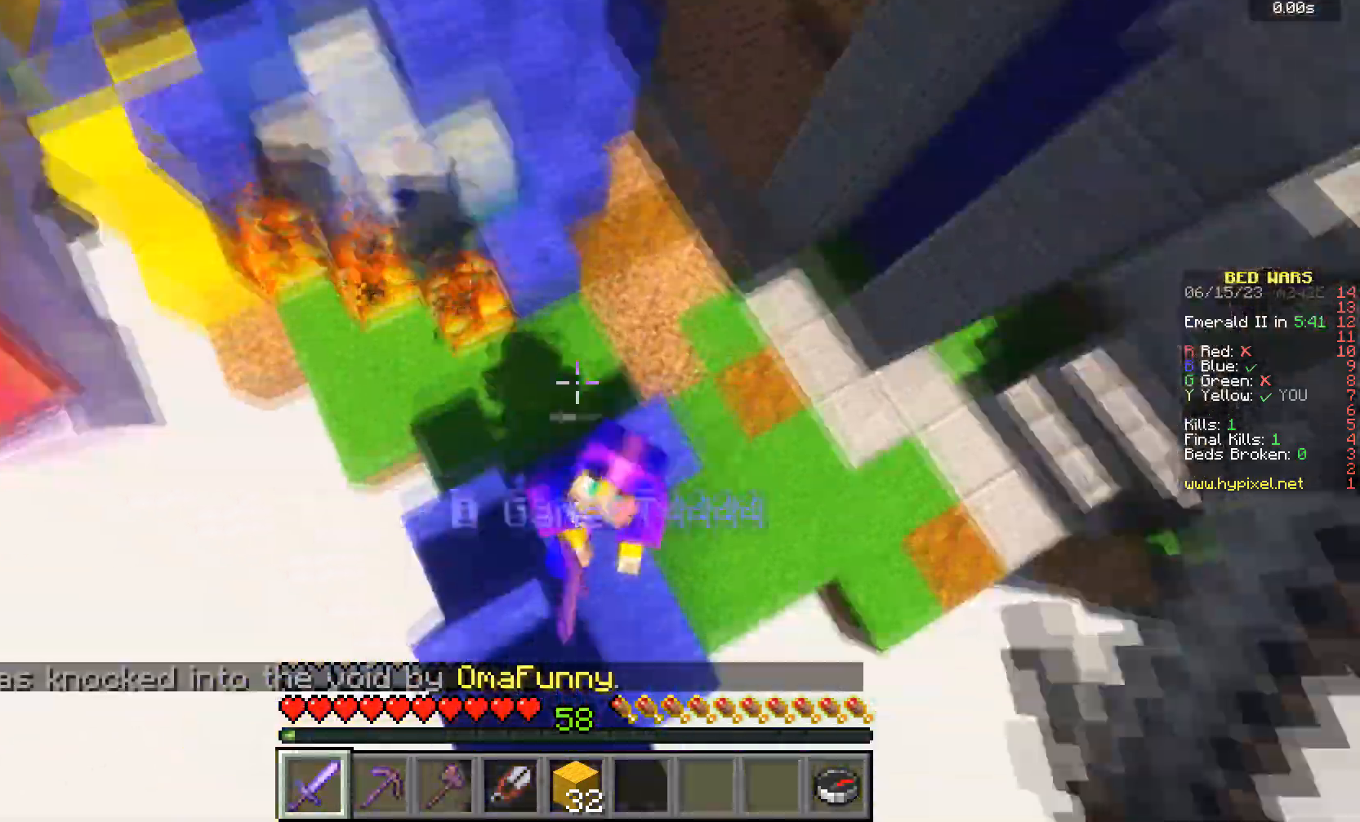
{"keys": ["w"], "mouse": ["left"], "events": [[167, "w", "up"], [300, "w", "down"], [334, "mouse_left", "up"], [400, "mouse_left", "down"]]}
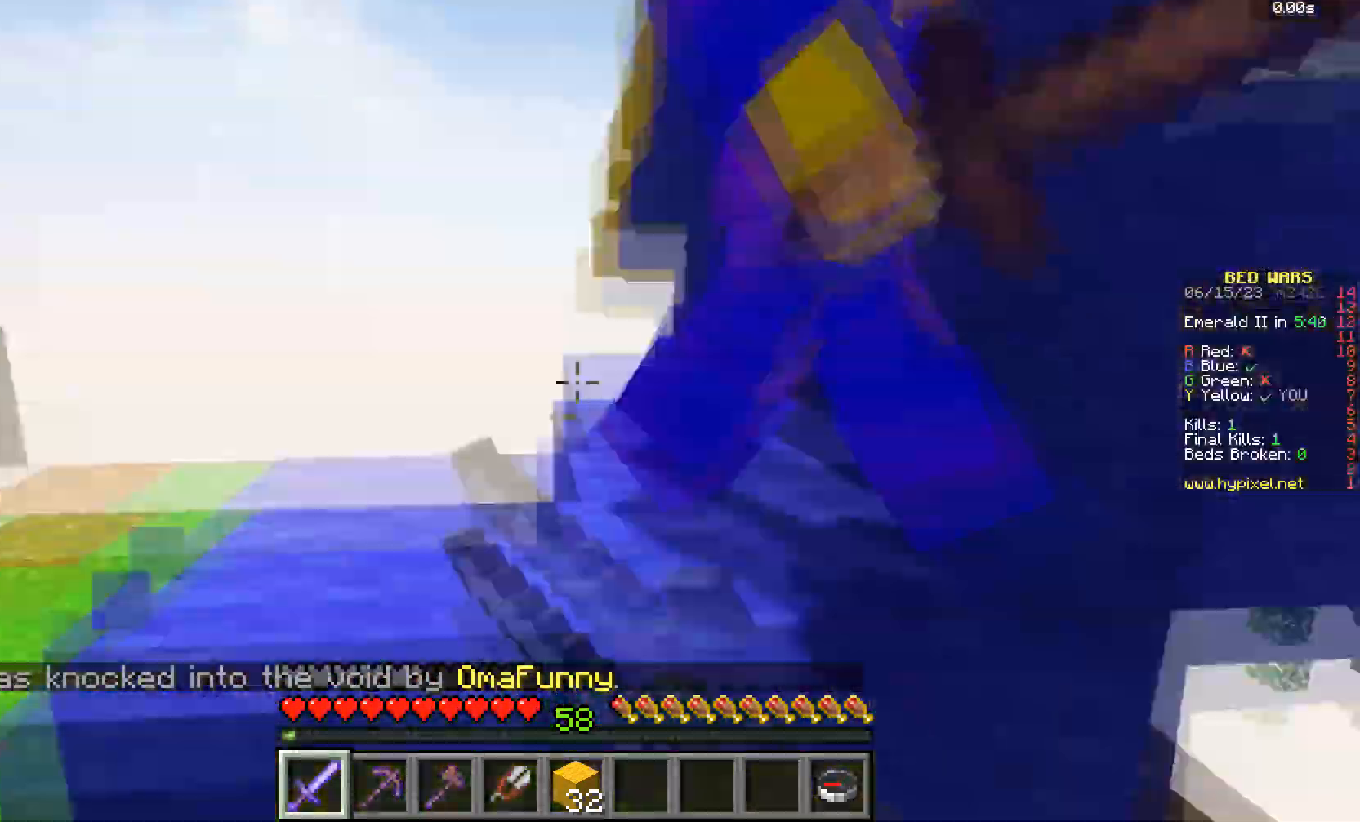
{"keys": [], "mouse": ["left"], "events": [[167, "w", "up"], [434, "mouse_left", "up"], [501, "mouse_left", "down"]]}
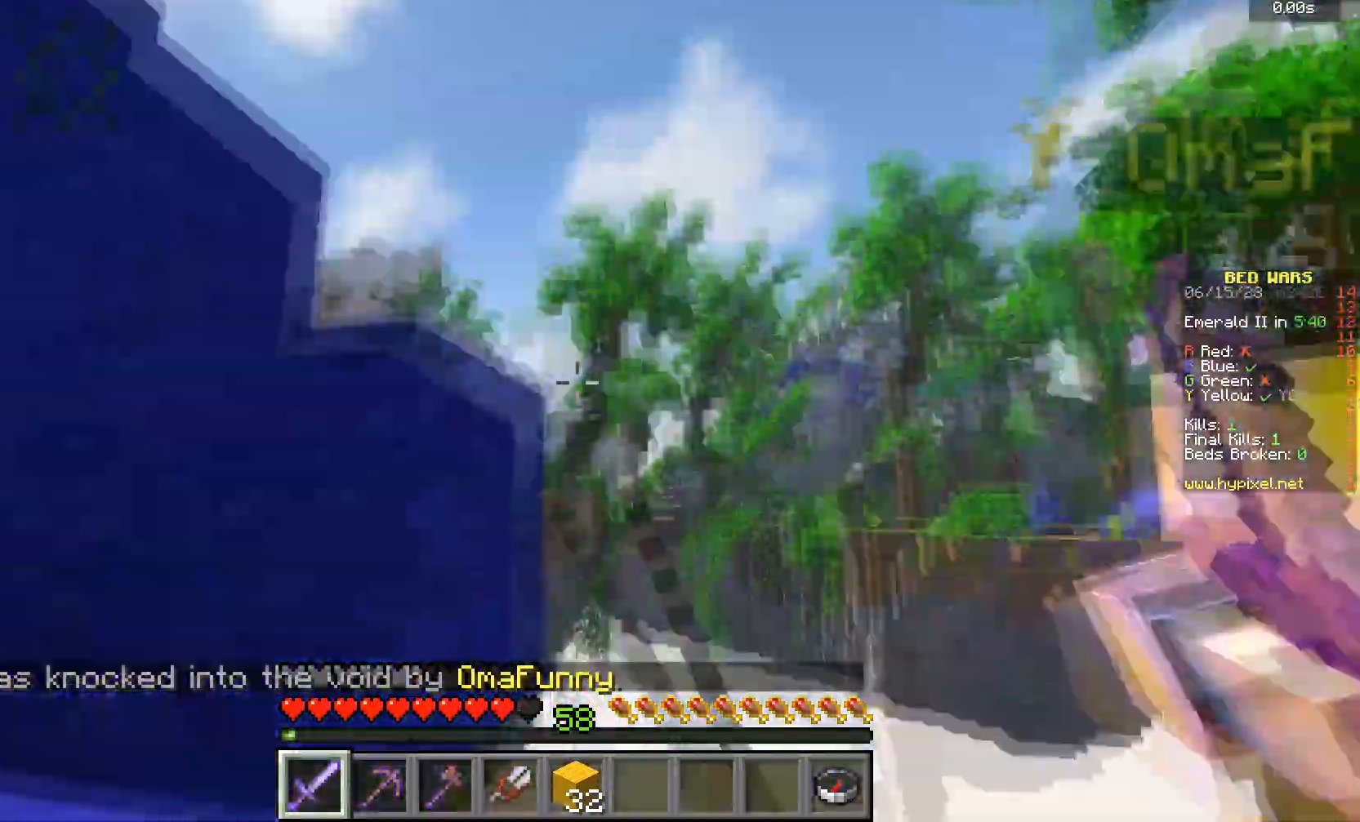
{"keys": [], "mouse": ["left"], "events": [[167, "mouse_left", "up"], [167, "s", "down"], [434, "mouse_left", "down"], [434, "s", "up"]]}
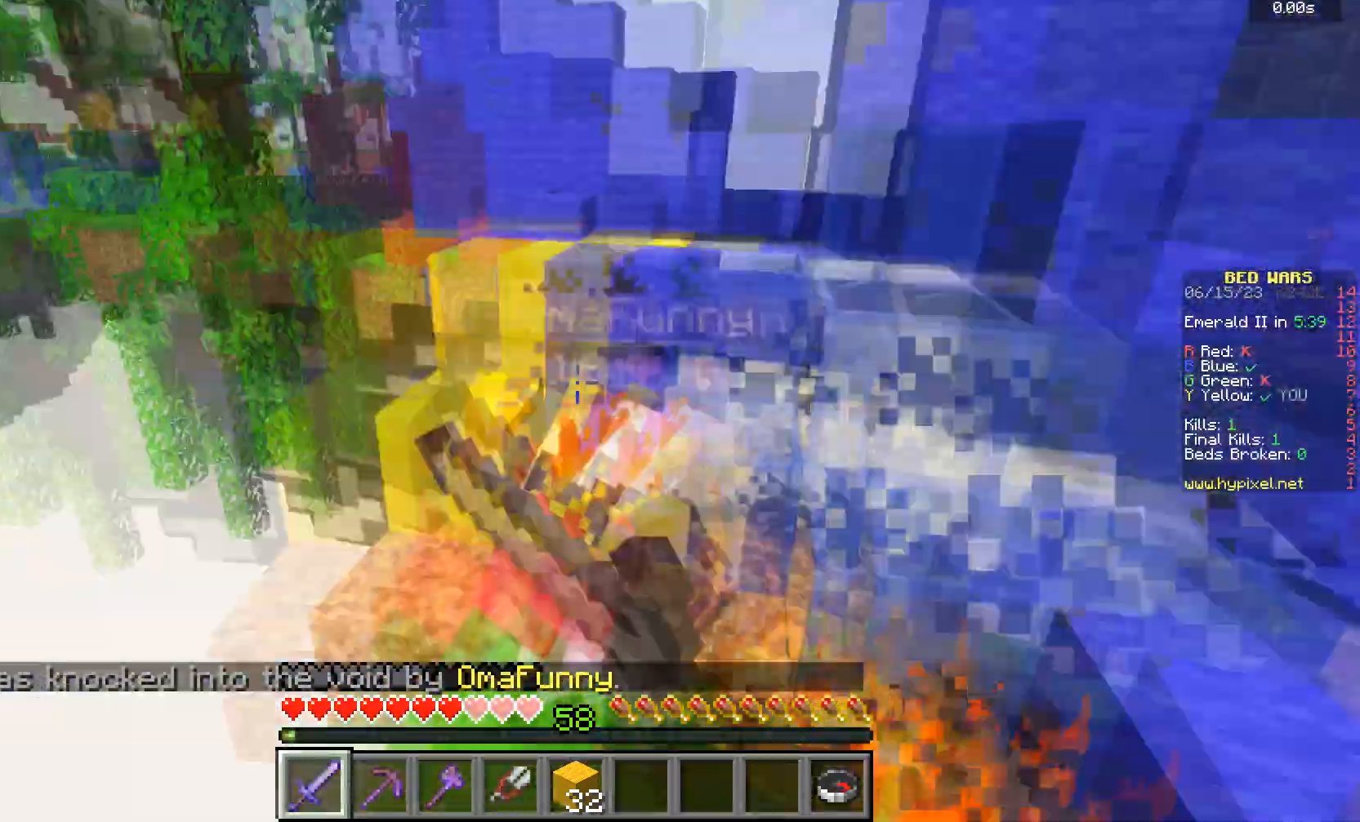
{"keys": ["w"], "mouse": ["left"], "events": [[101, "mouse_left", "up"], [167, "w", "down"], [201, "mouse_left", "down"], [334, "mouse_left", "up"], [401, "mouse_left", "down"]]}
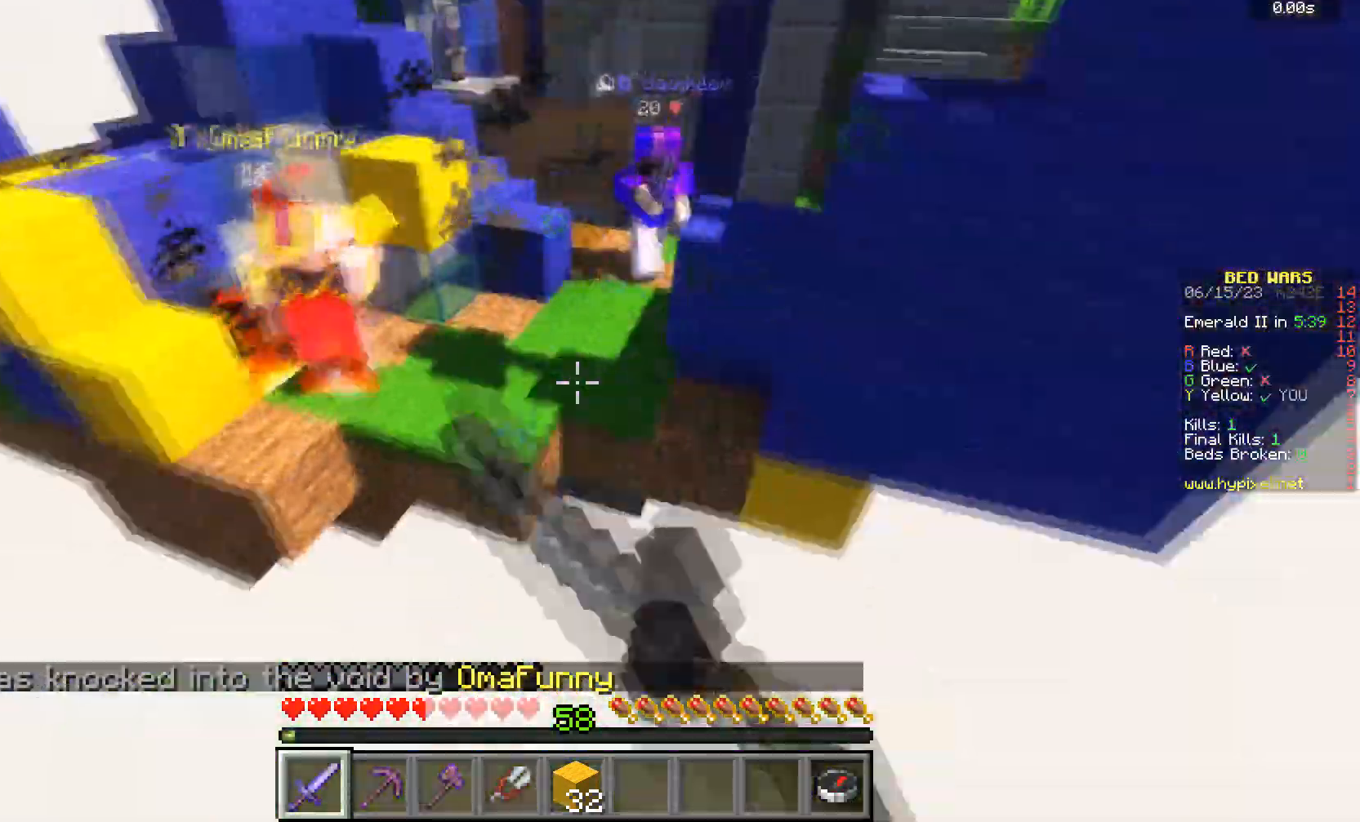
{"keys": ["w"], "mouse": [], "events": [[334, "mouse_left", "up"]]}
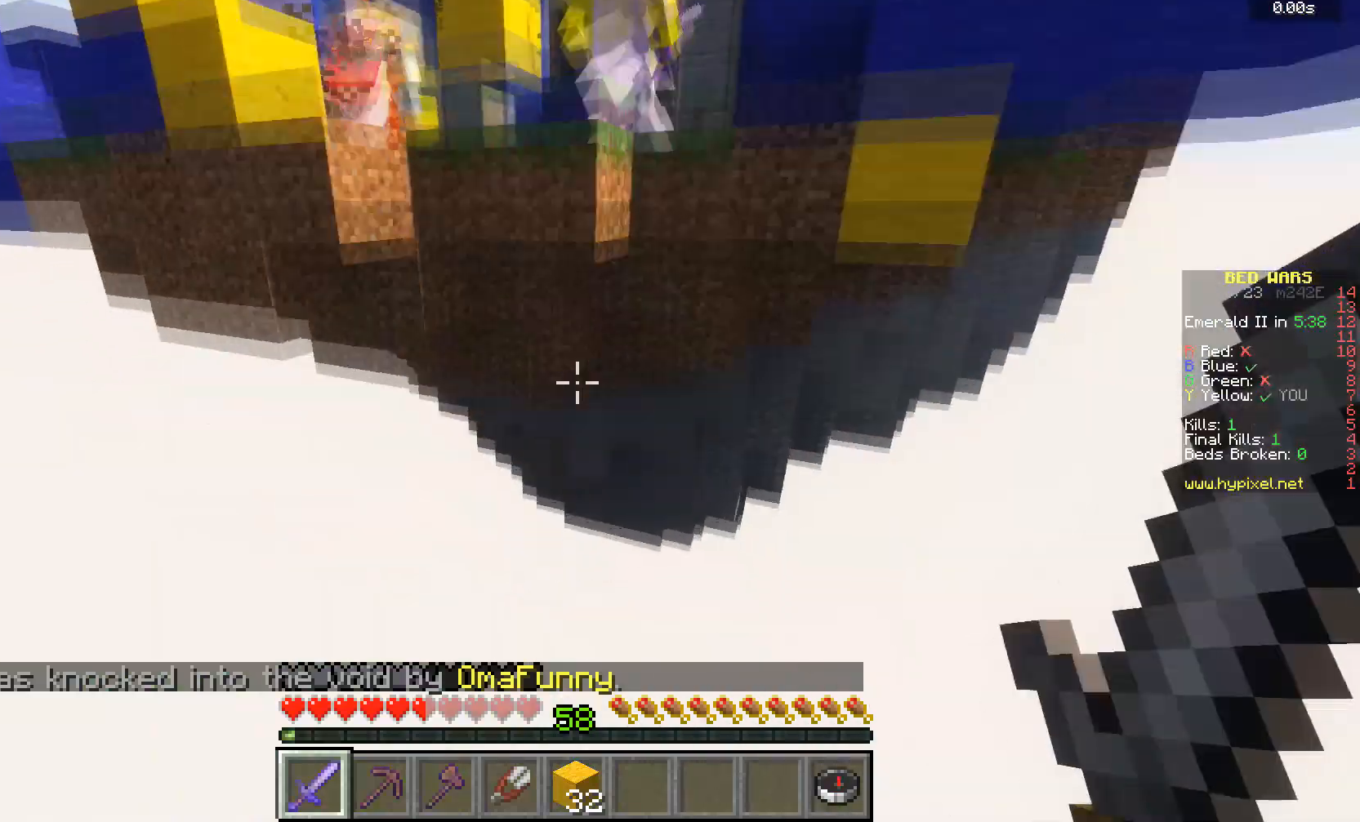
{"keys": [], "mouse": [], "events": [[468, "w", "up"]]}
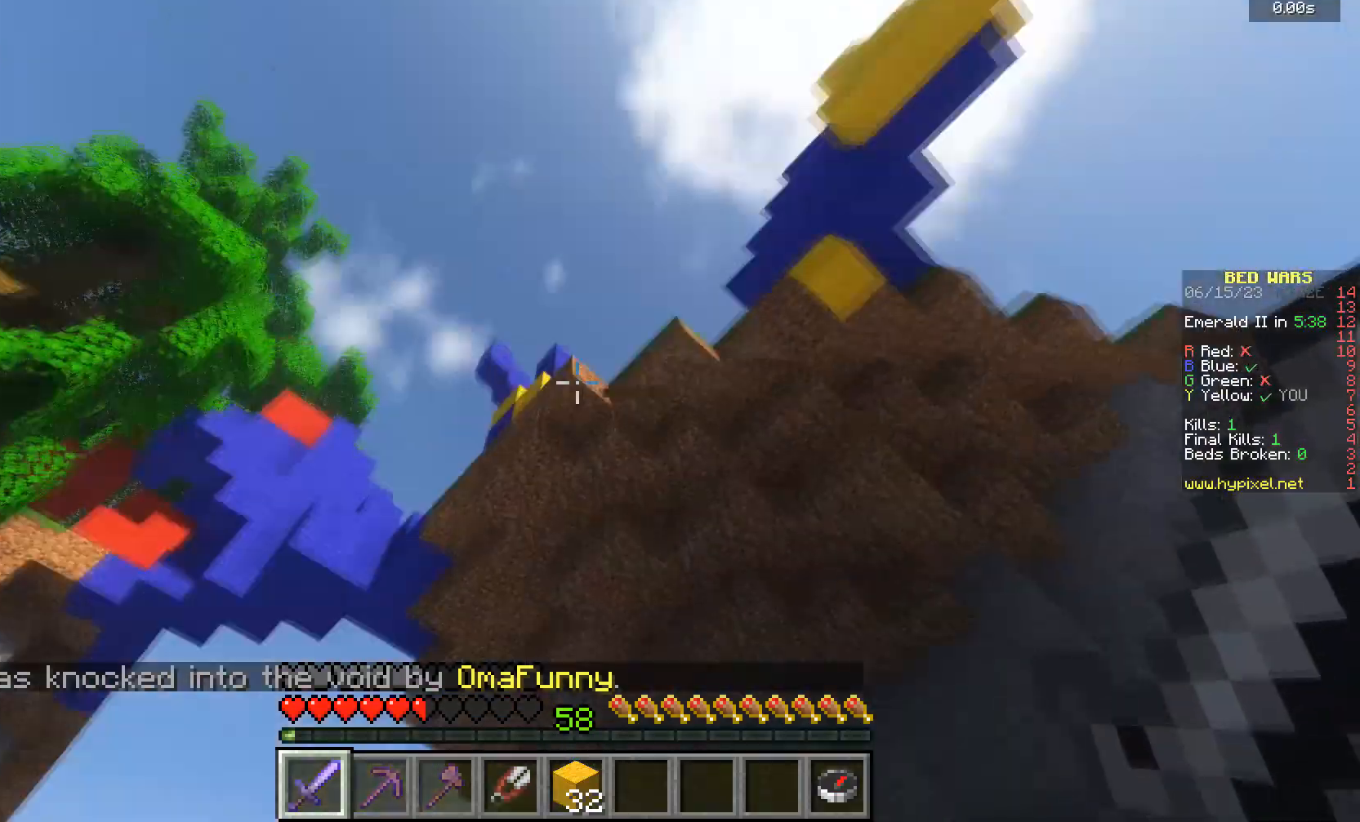
{"keys": [], "mouse": [], "events": [[200, "mouse_left", "down"], [400, "mouse_left", "up"]]}